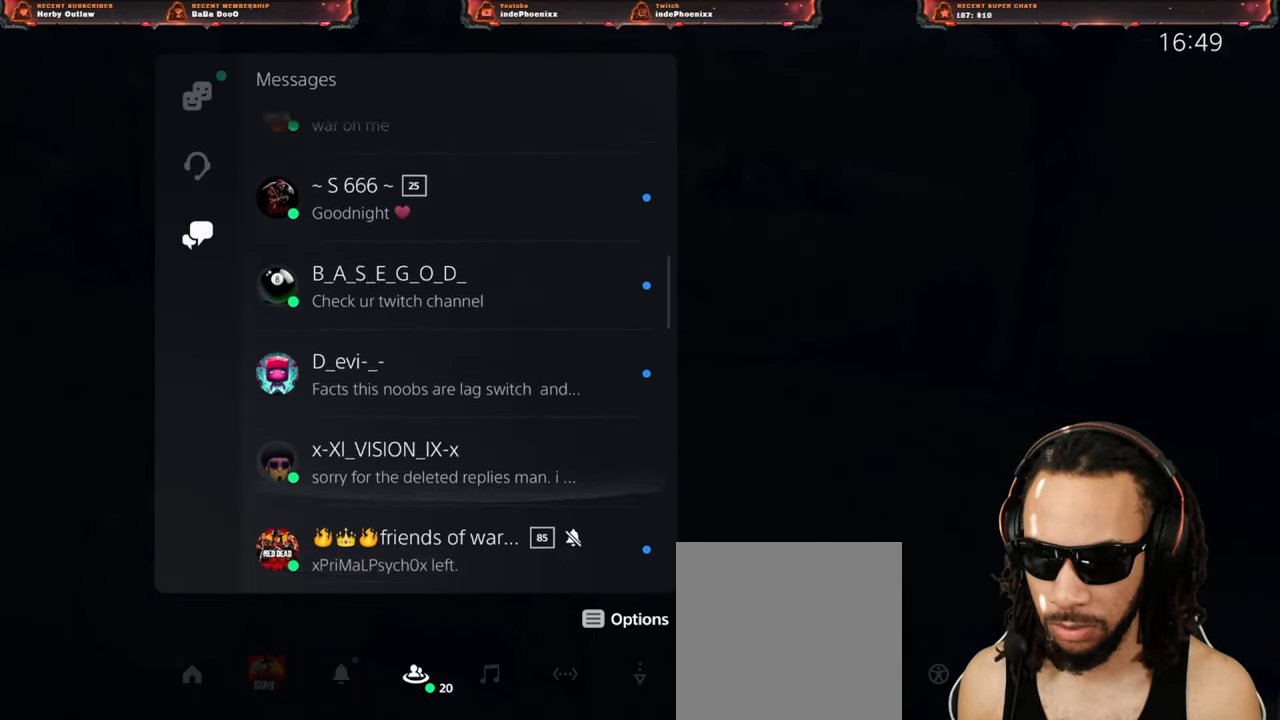
Gameplay with a controller (PlayStation layout); each line is a JSON object with the inputs held at the frame after it. "events" lists button and stick changes between this image and that frame as [ms after this image, input, new state], when the widget could be followed in between.
{"buttons": [], "left_stick": "center", "right_stick": "center", "events": [[33, "DPAD_DOWN", "down"], [100, "DPAD_DOWN", "up"]]}
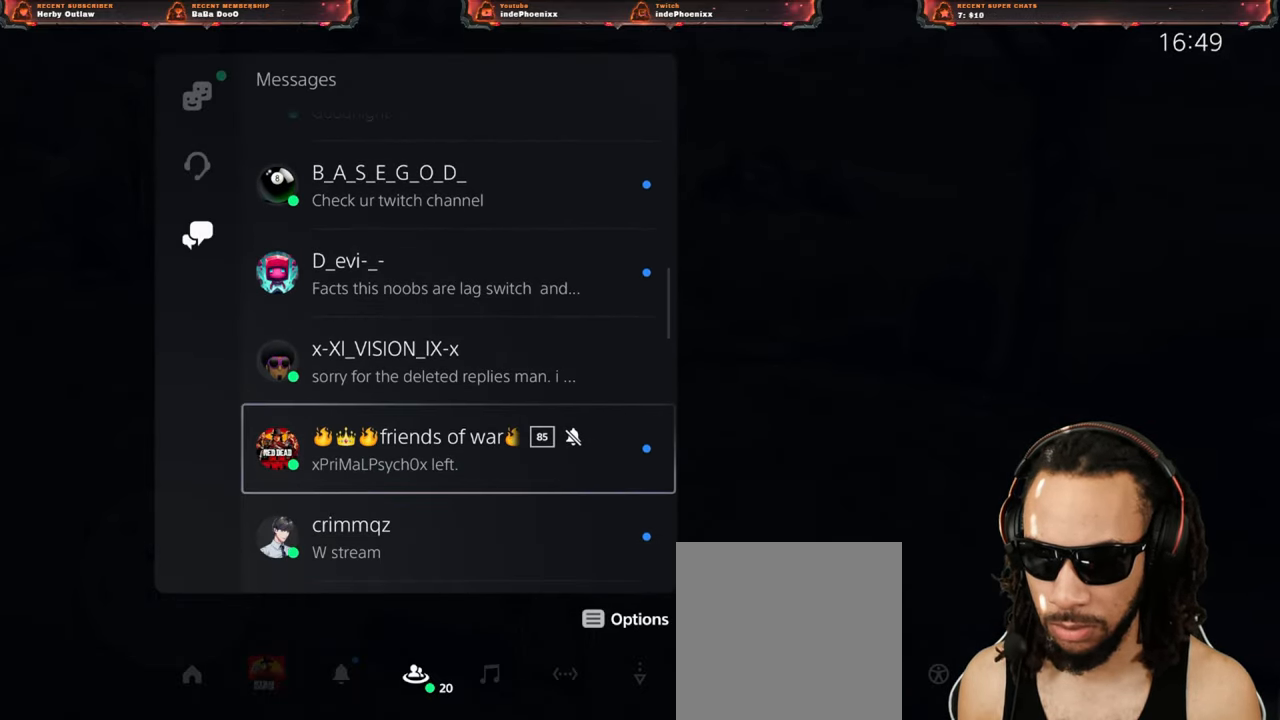
{"buttons": [], "left_stick": "center", "right_stick": "center", "events": [[250, "DPAD_DOWN", "down"], [333, "DPAD_DOWN", "up"], [400, "DPAD_DOWN", "down"], [500, "DPAD_DOWN", "up"]]}
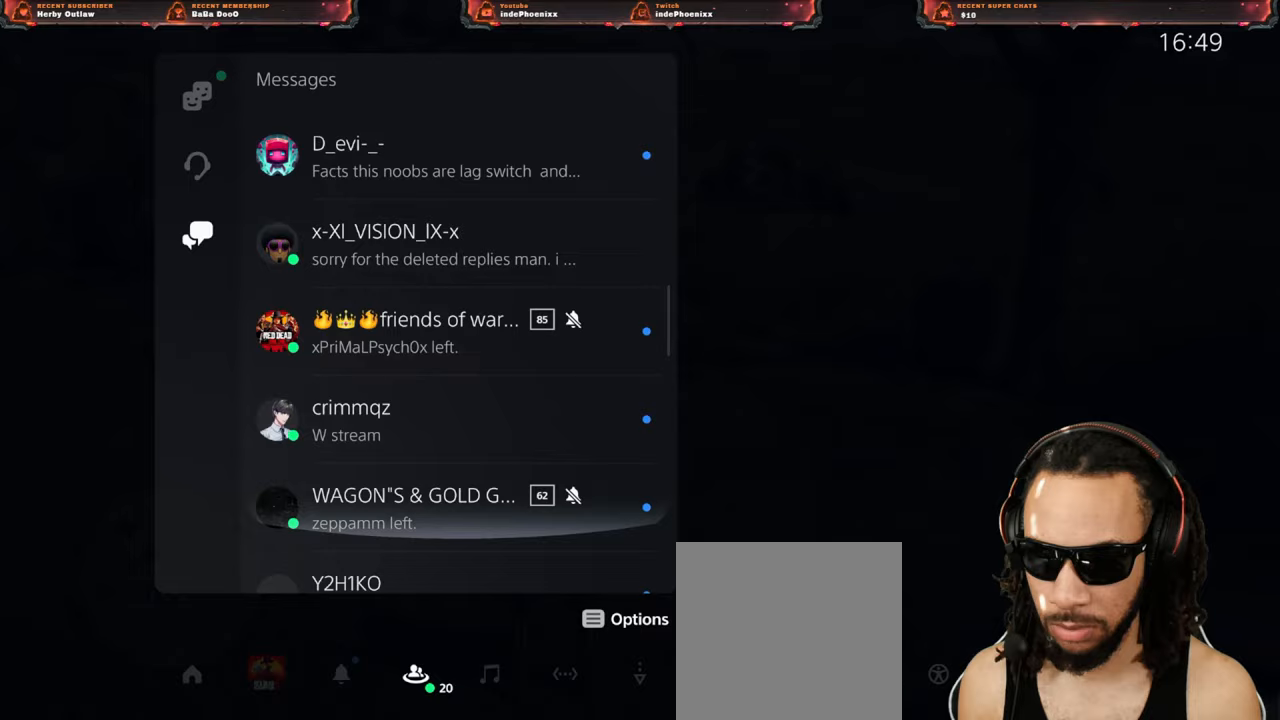
{"buttons": [], "left_stick": "center", "right_stick": "center", "events": [[150, "DPAD_DOWN", "down"], [167, "DPAD_DOWN", "up"]]}
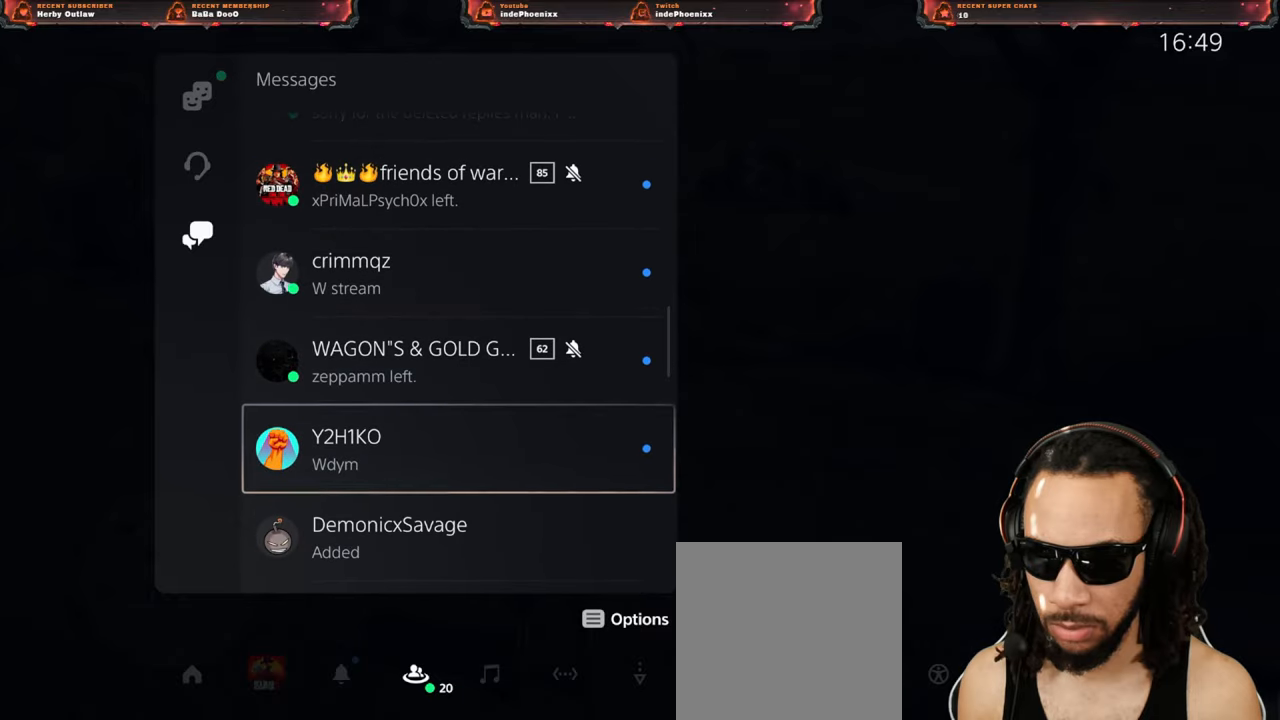
{"buttons": [], "left_stick": "center", "right_stick": "center", "events": [[250, "CIRCLE", "down"], [333, "CIRCLE", "up"], [400, "CIRCLE", "down"], [467, "CIRCLE", "up"]]}
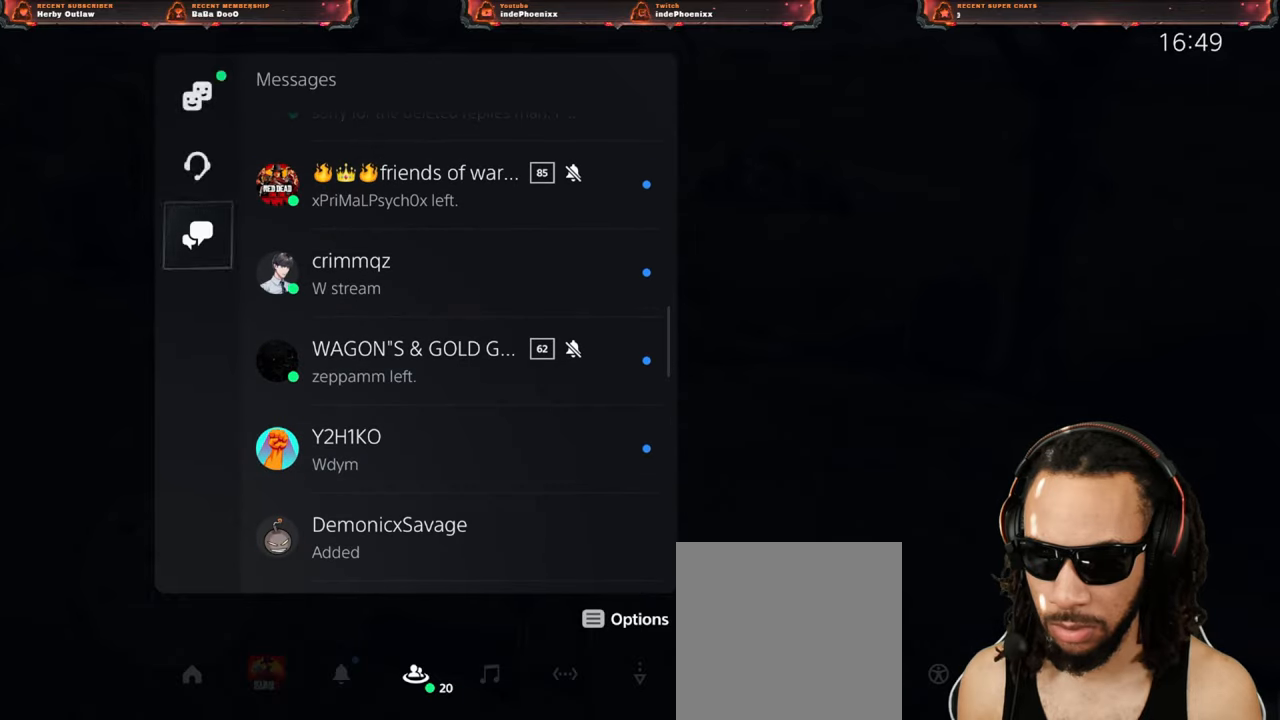
{"buttons": [], "left_stick": "center", "right_stick": "center", "events": [[33, "CIRCLE", "down"], [100, "CIRCLE", "up"], [167, "CIRCLE", "down"], [200, "CIRCLE", "up"], [300, "CIRCLE", "down"], [350, "CIRCLE", "up"]]}
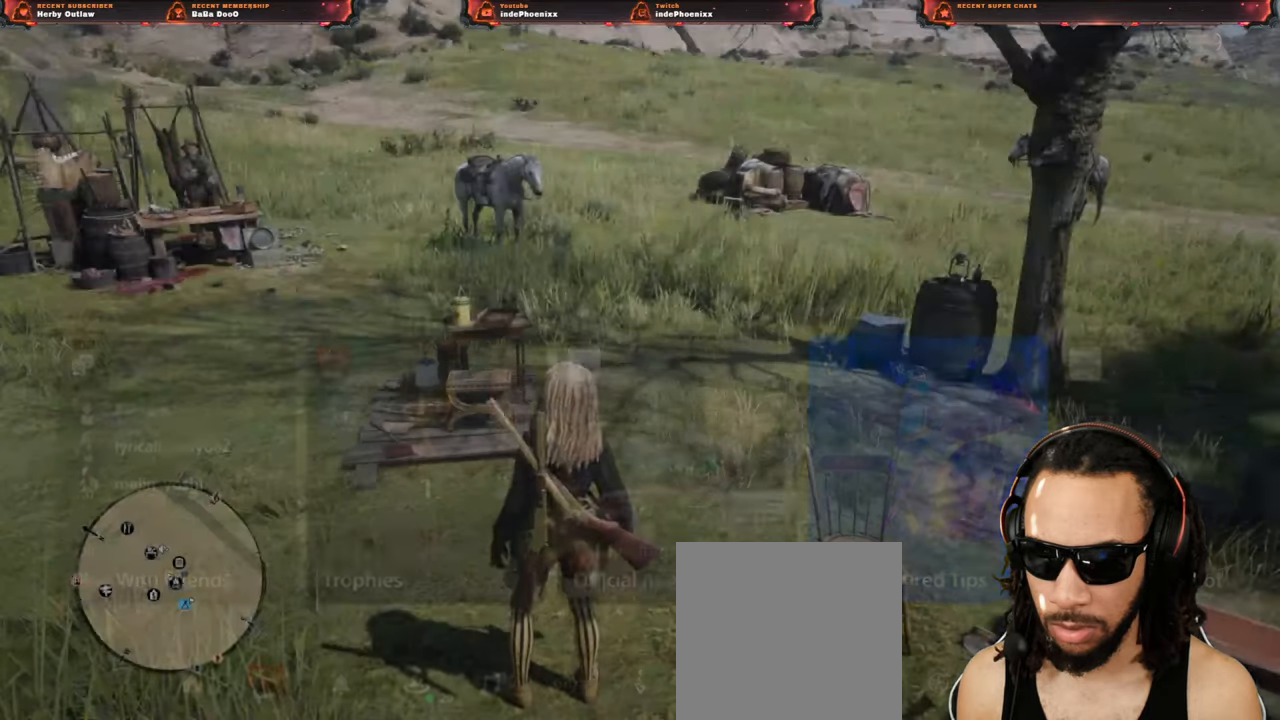
{"buttons": [], "left_stick": "center", "right_stick": "up-right", "events": [[500, "right_stick", "up-right"]]}
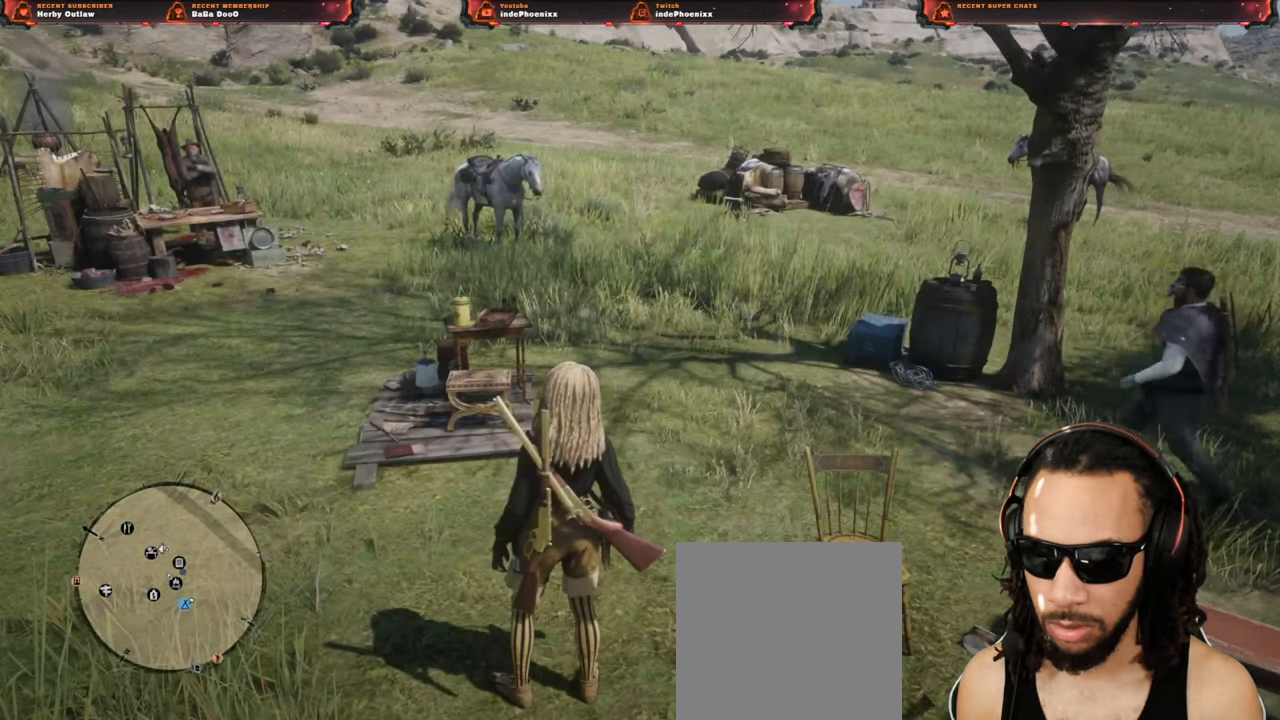
{"buttons": [], "left_stick": "up", "right_stick": "center", "events": [[250, "right_stick", "center"], [333, "L3", "down"], [333, "left_stick", "up"], [450, "L3", "up"]]}
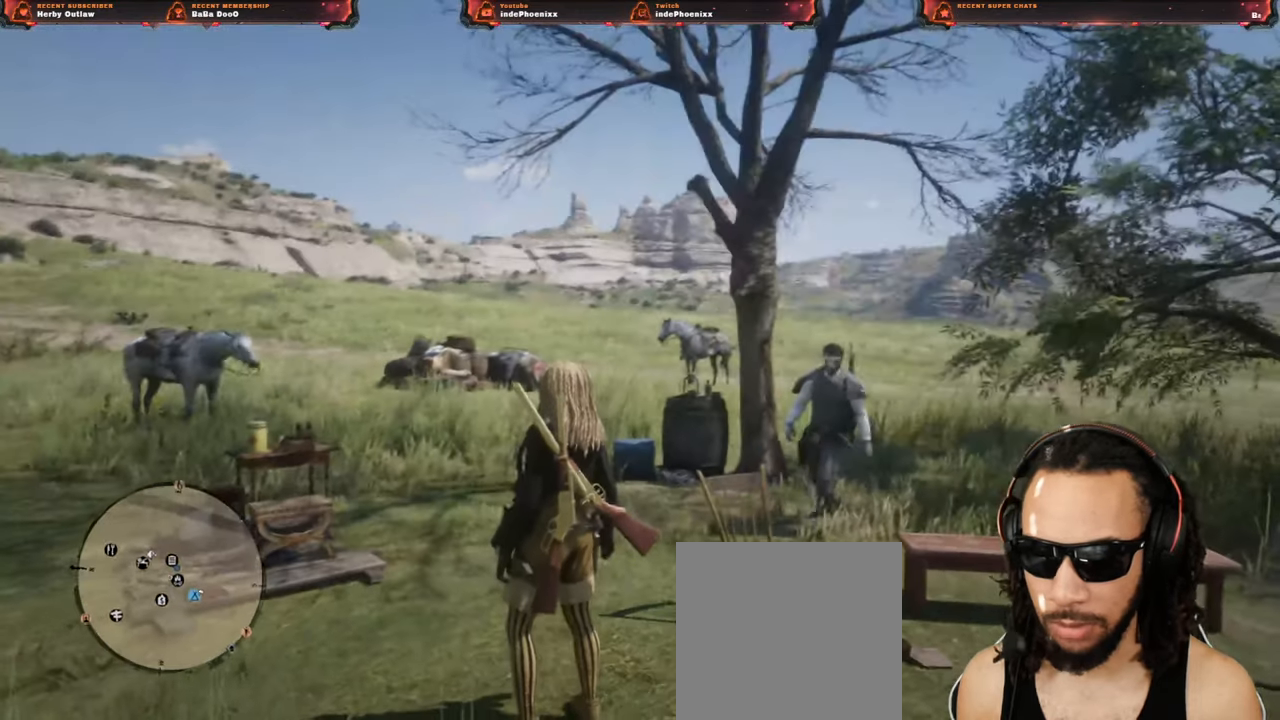
{"buttons": [], "left_stick": "up-right", "right_stick": "right", "events": [[283, "left_stick", "down"], [383, "right_stick", "right"], [483, "left_stick", "up-right"]]}
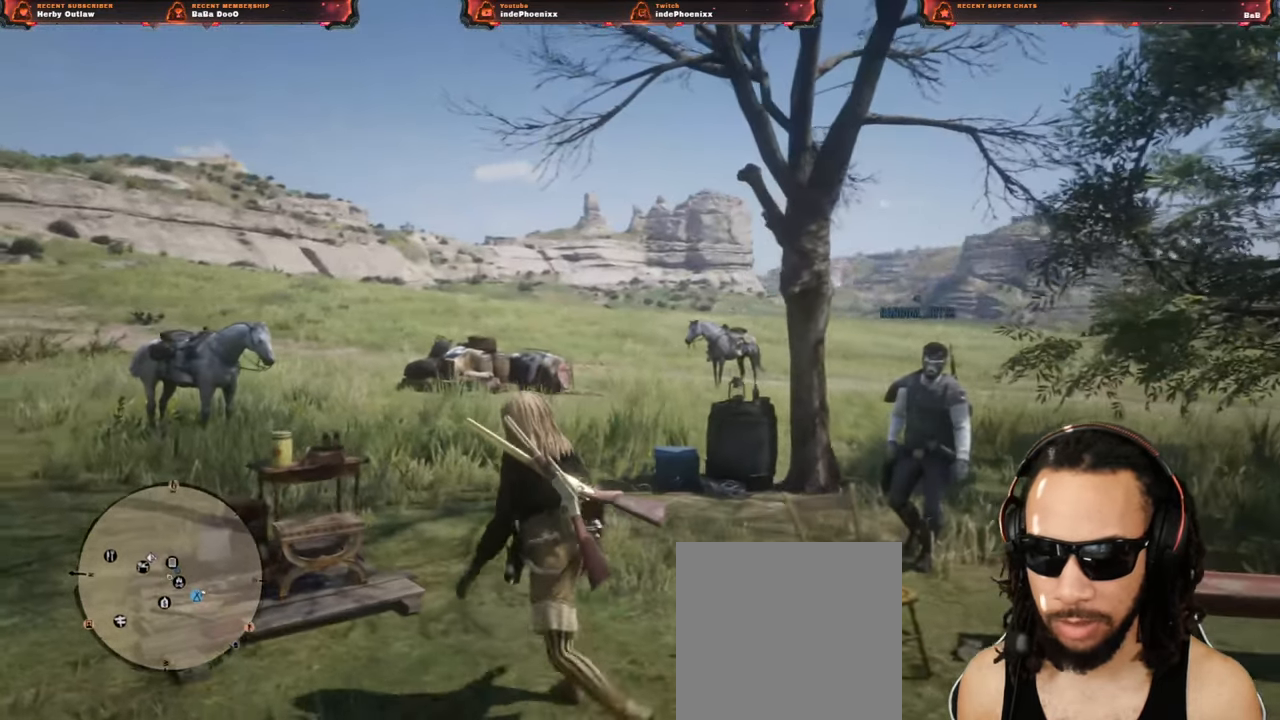
{"buttons": ["L2"], "left_stick": "up-right", "right_stick": "center", "events": [[167, "L2", "down"], [167, "right_stick", "center"], [283, "CROSS", "down"], [450, "CROSS", "up"]]}
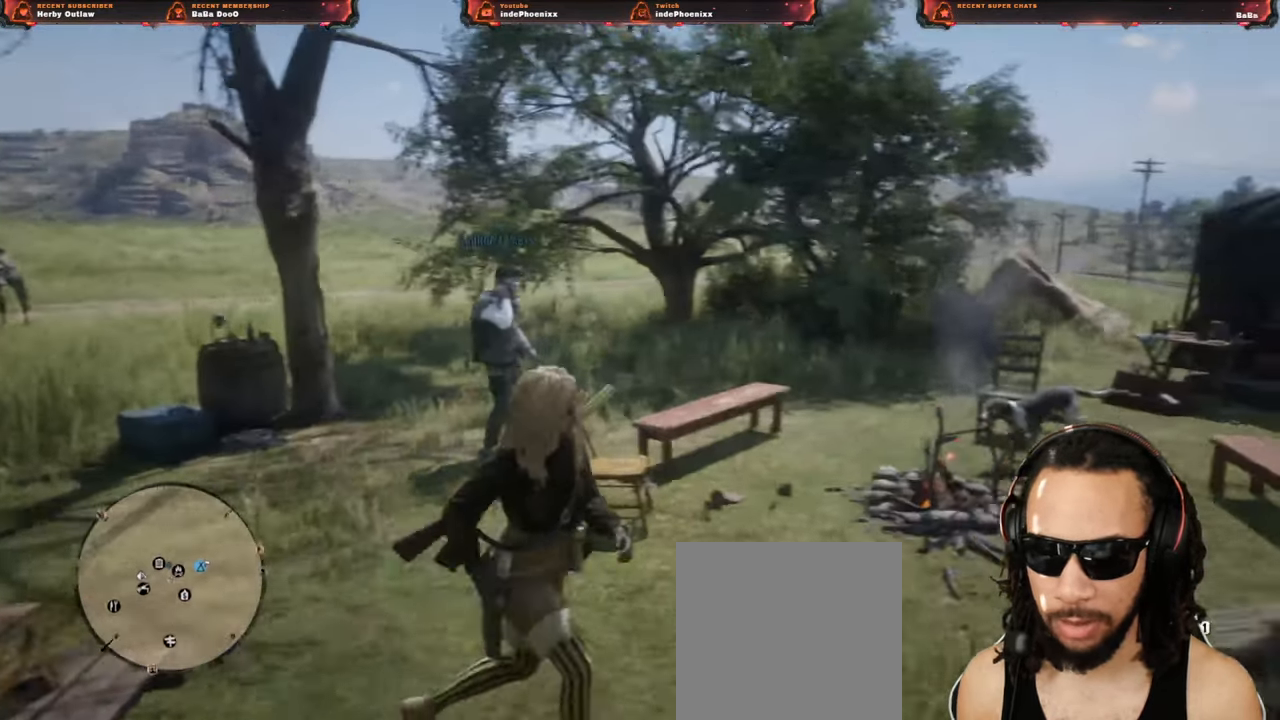
{"buttons": ["CROSS", "L2"], "left_stick": "down-left", "right_stick": "center", "events": [[150, "left_stick", "down-left"], [400, "CROSS", "down"]]}
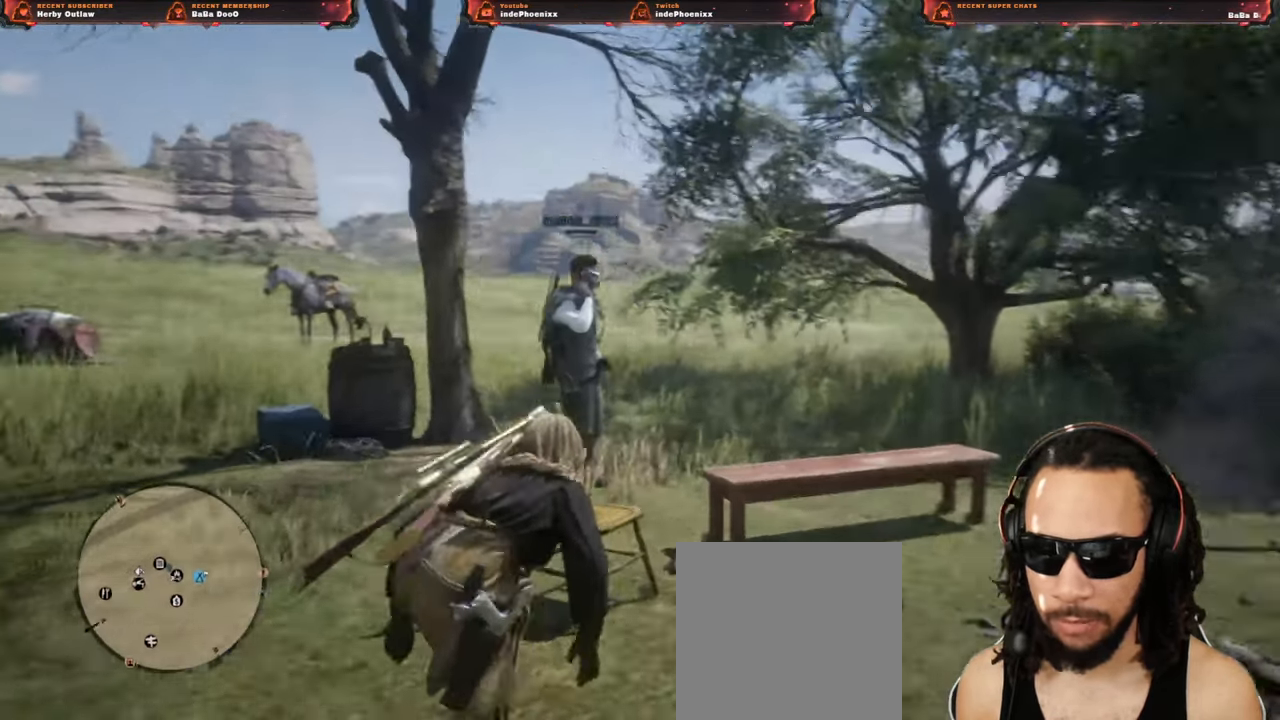
{"buttons": ["L2"], "left_stick": "center", "right_stick": "center", "events": [[33, "CROSS", "up"], [117, "left_stick", "up-right"], [267, "left_stick", "down-left"], [317, "left_stick", "center"], [333, "R1", "down"], [400, "R1", "up"], [450, "SQUARE", "down"], [500, "SQUARE", "up"]]}
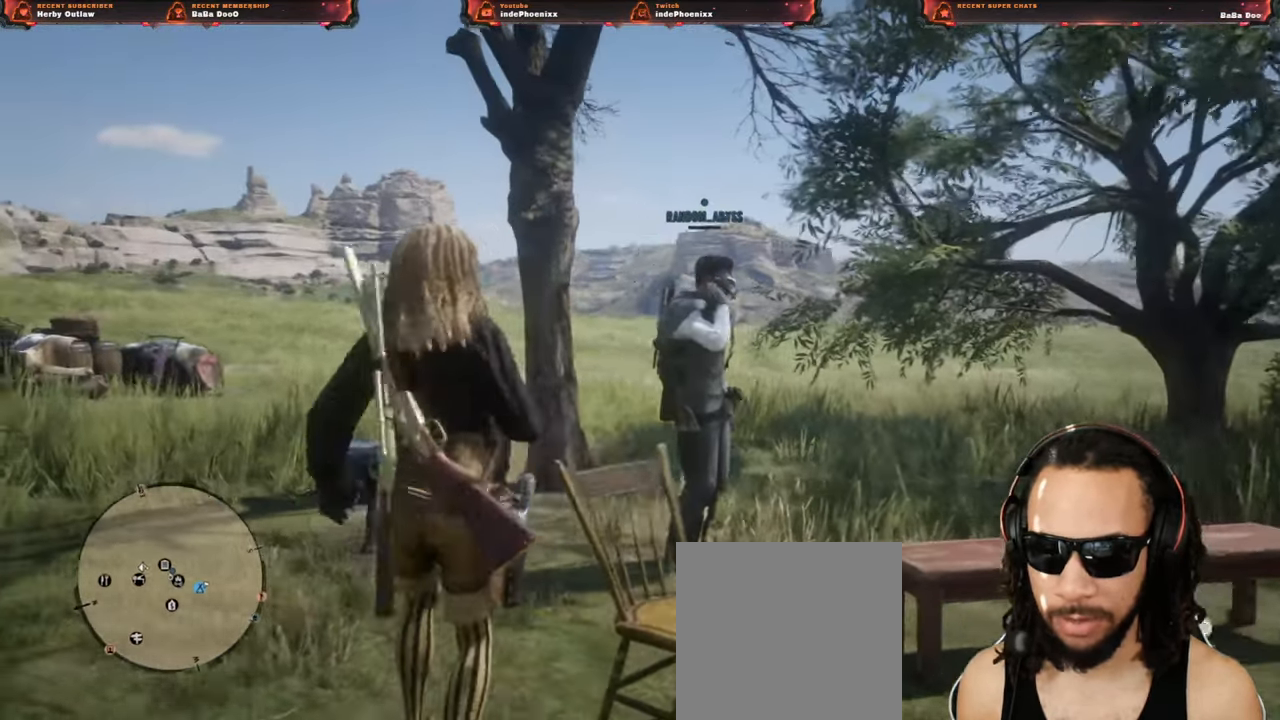
{"buttons": [], "left_stick": "center", "right_stick": "center", "events": [[300, "L2", "up"]]}
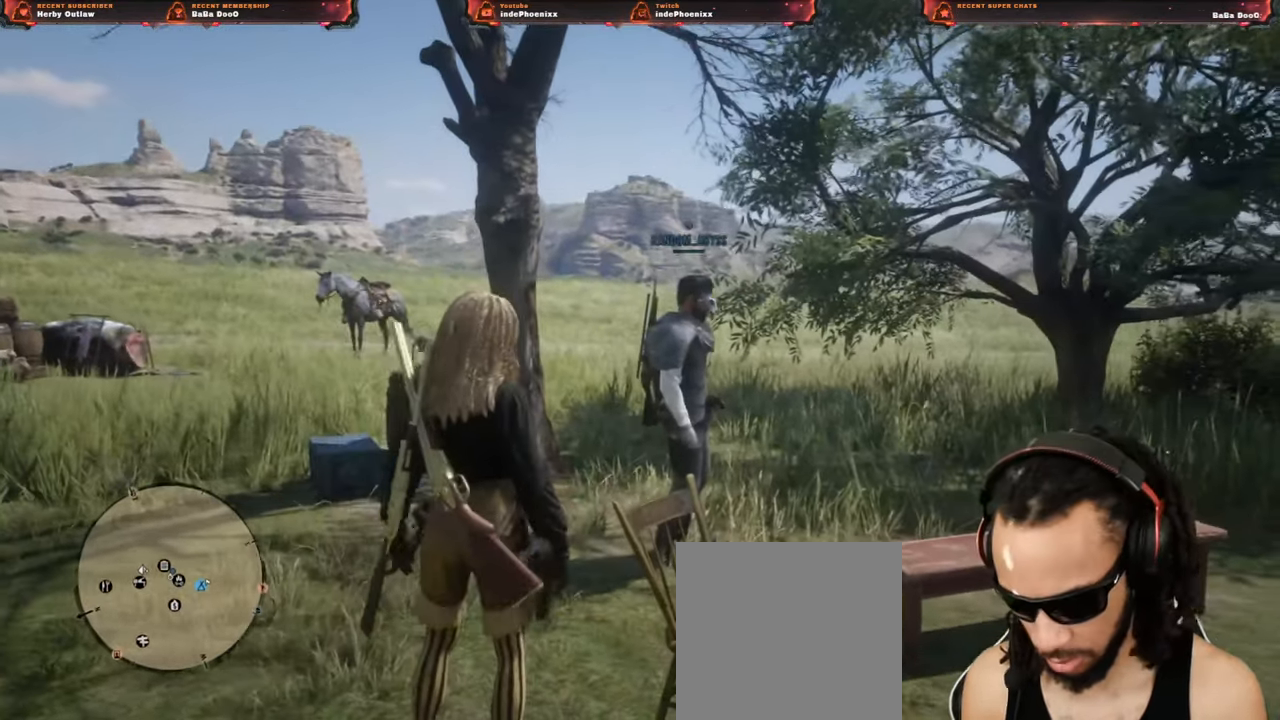
{"buttons": [], "left_stick": "center", "right_stick": "center", "events": []}
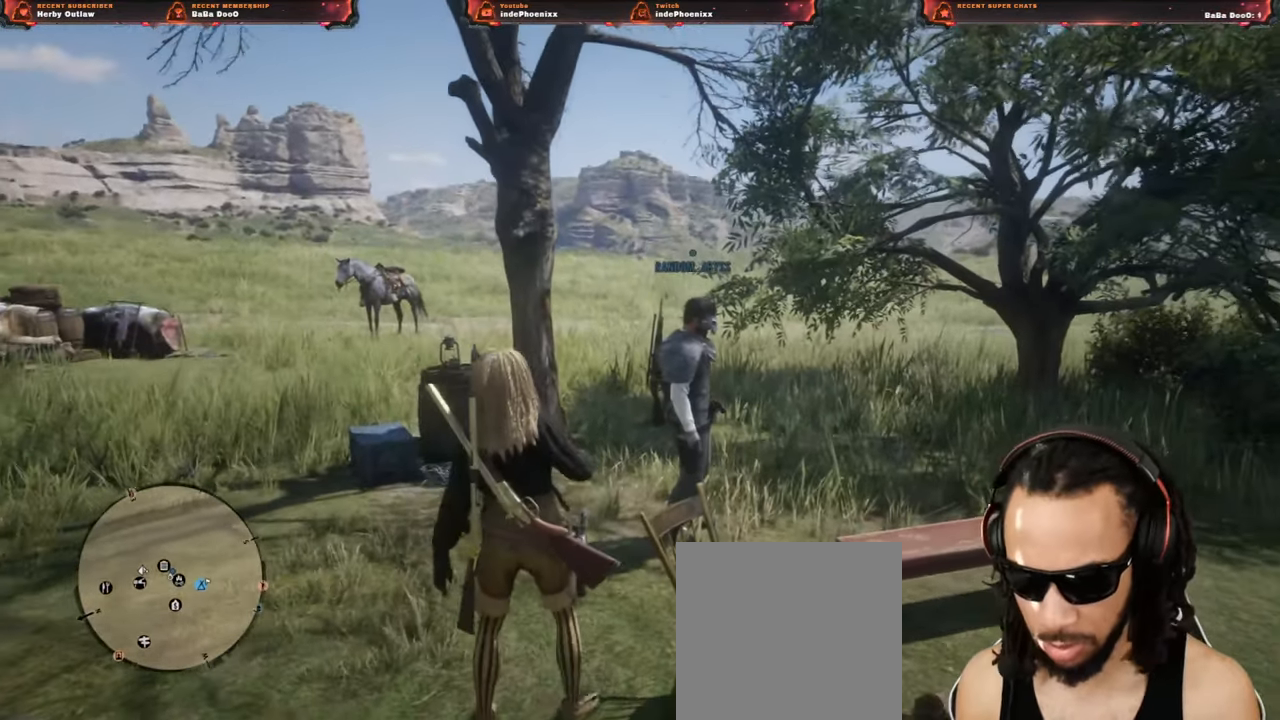
{"buttons": [], "left_stick": "center", "right_stick": "center", "events": []}
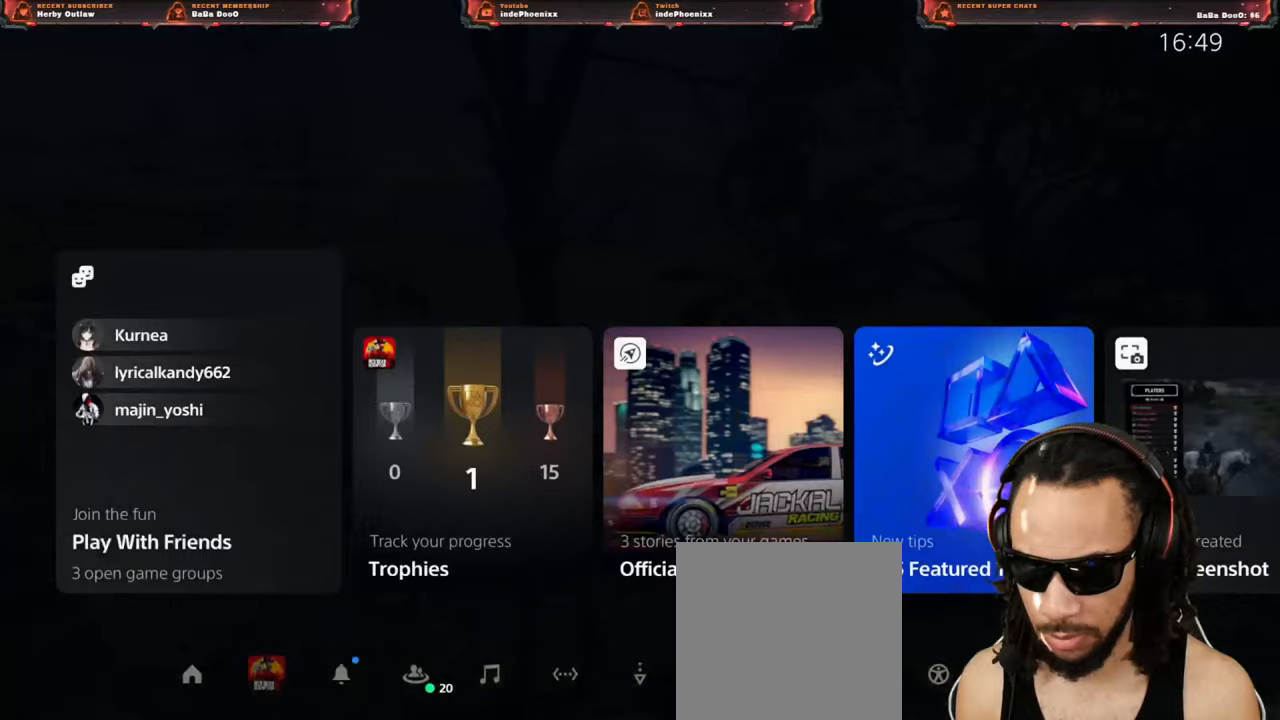
{"buttons": [], "left_stick": "center", "right_stick": "center", "events": [[167, "DPAD_DOWN", "down"], [233, "DPAD_DOWN", "up"]]}
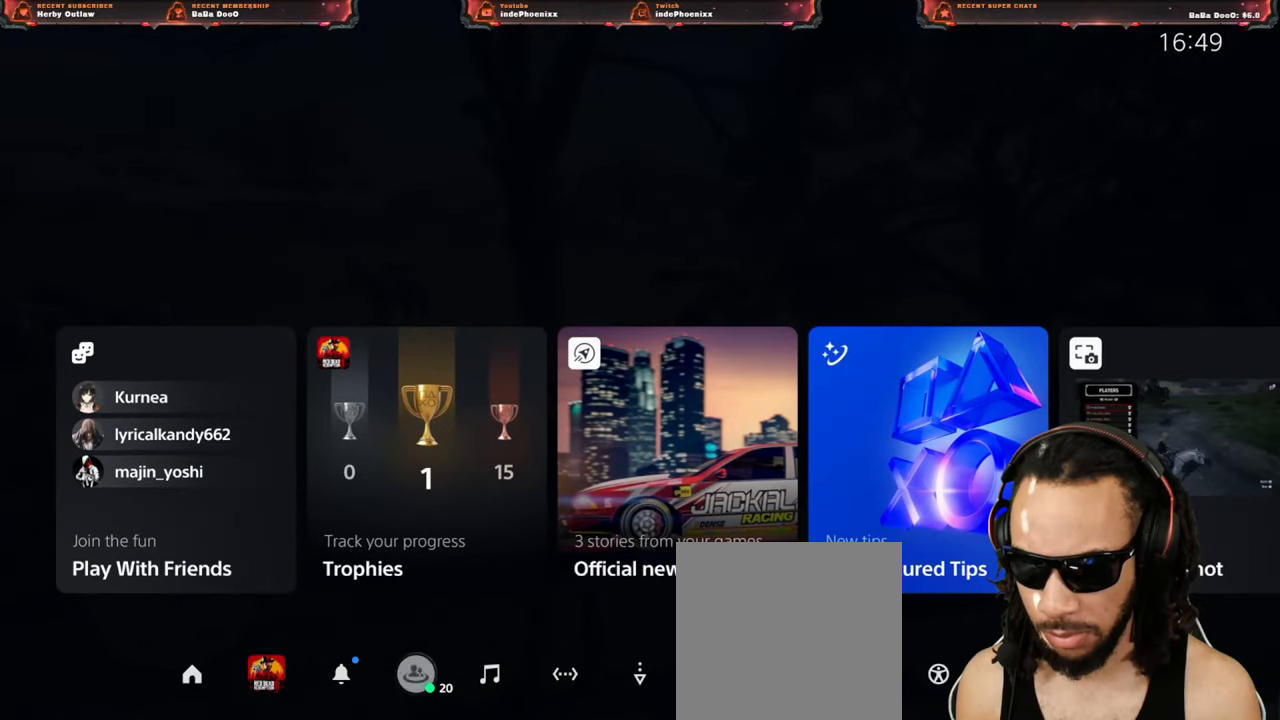
{"buttons": [], "left_stick": "center", "right_stick": "center", "events": [[267, "CIRCLE", "down"], [350, "CIRCLE", "up"]]}
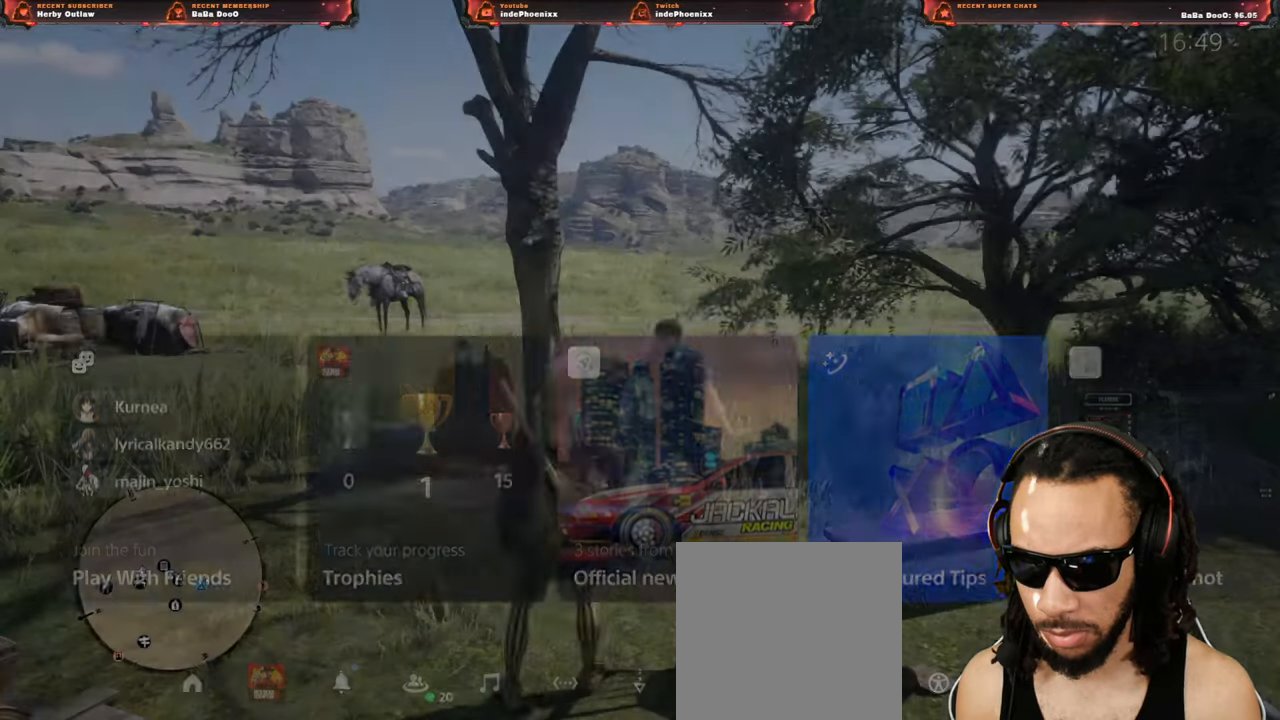
{"buttons": [], "left_stick": "center", "right_stick": "center", "events": []}
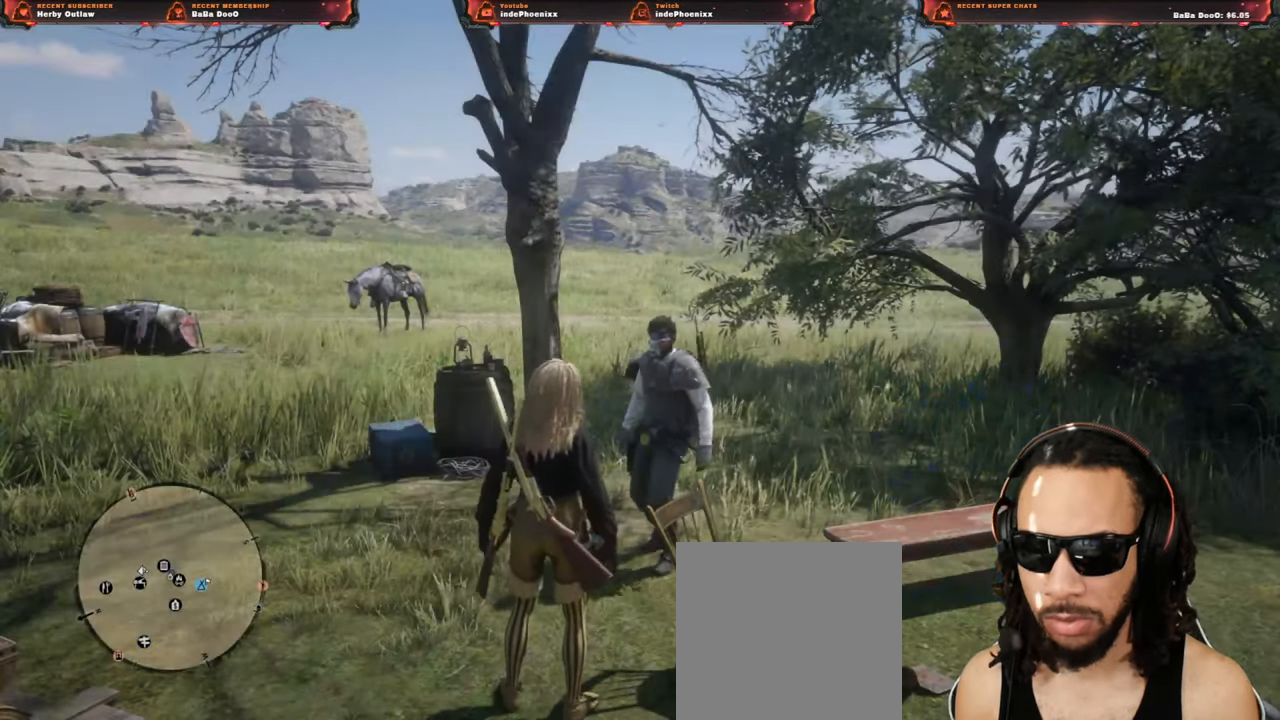
{"buttons": ["L2"], "left_stick": "center", "right_stick": "center", "events": [[283, "L2", "down"]]}
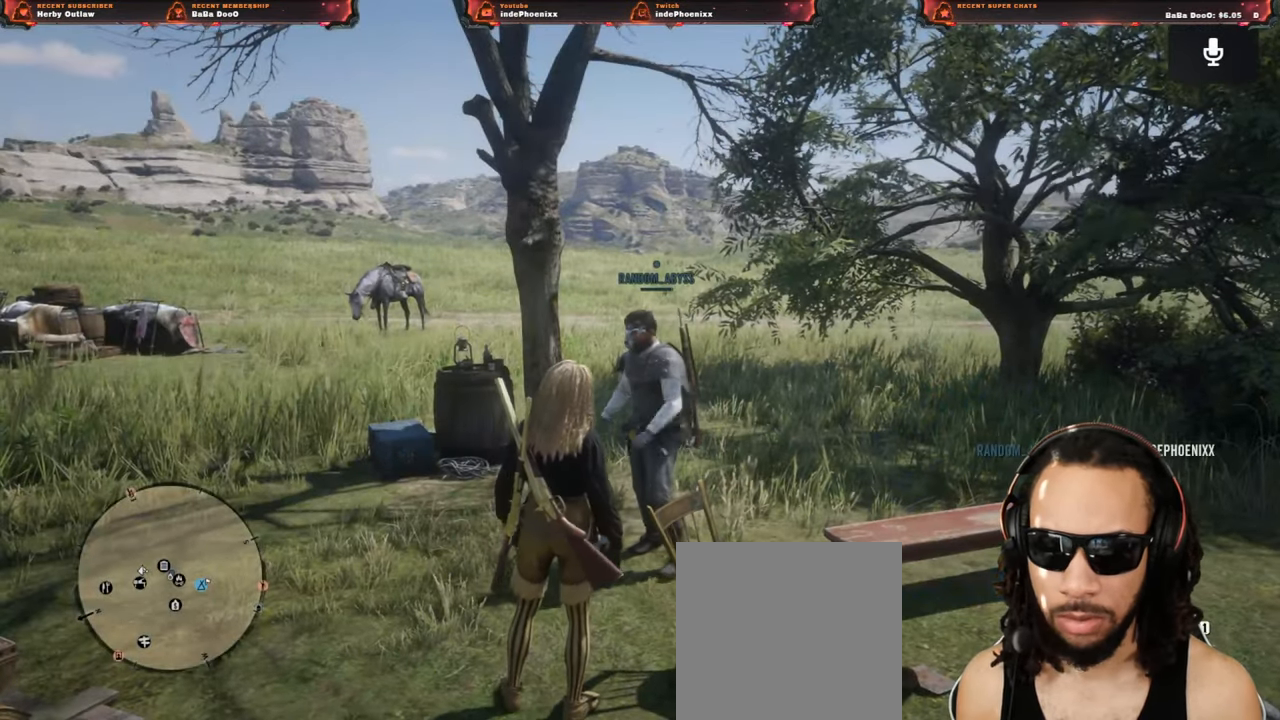
{"buttons": ["L2"], "left_stick": "up", "right_stick": "center", "events": [[67, "left_stick", "up"]]}
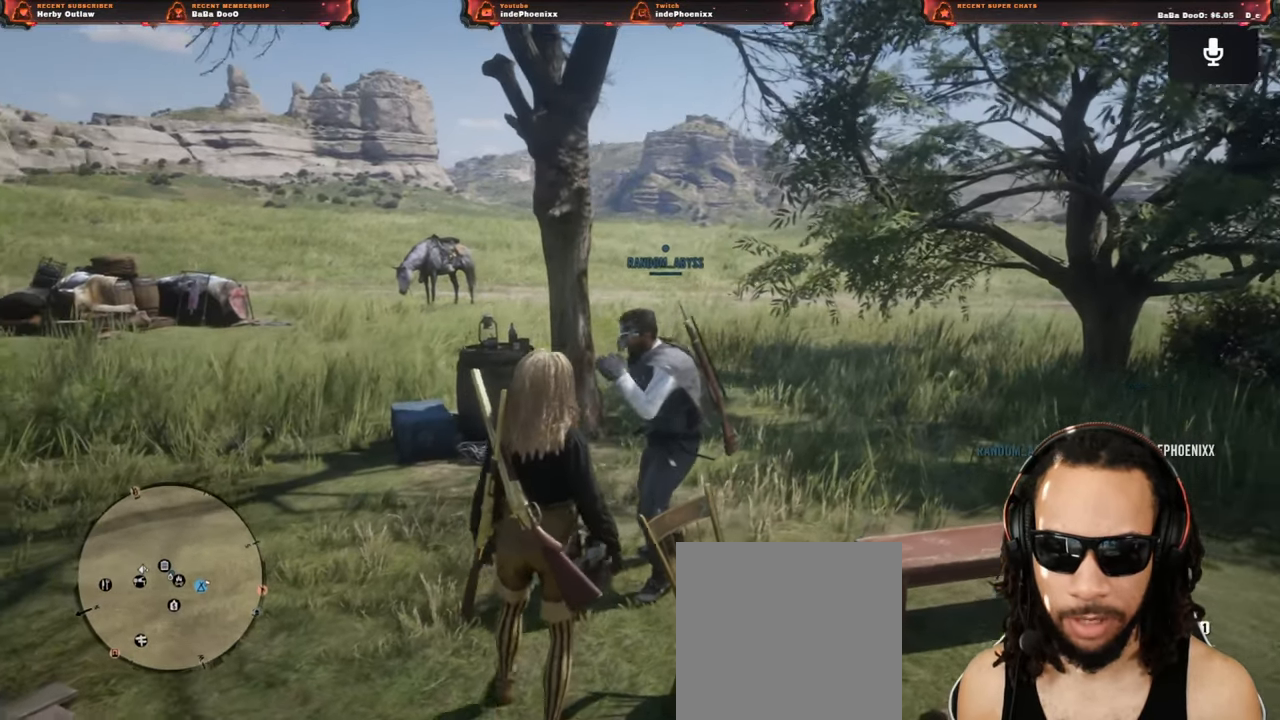
{"buttons": [], "left_stick": "up", "right_stick": "center", "events": [[433, "L2", "up"]]}
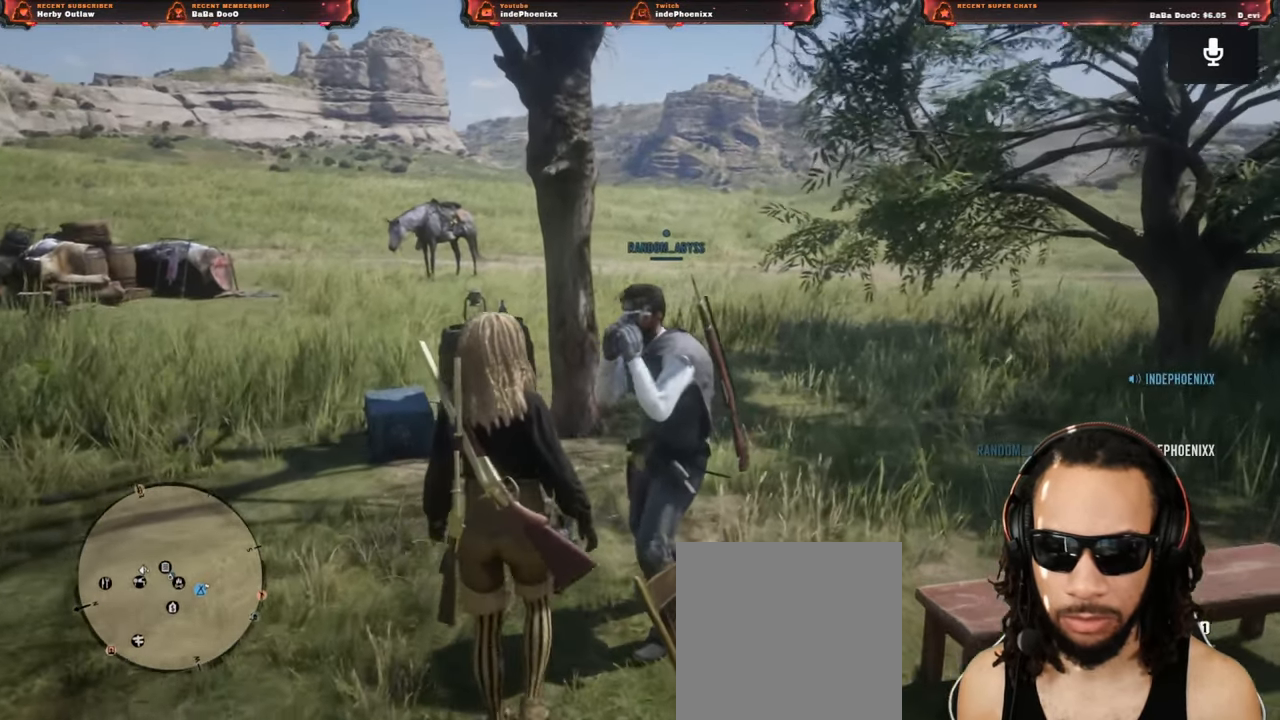
{"buttons": [], "left_stick": "center", "right_stick": "center", "events": [[33, "left_stick", "center"], [50, "DPAD_UP", "down"], [117, "DPAD_UP", "up"], [183, "DPAD_UP", "down"], [217, "DPAD_UP", "up"], [283, "DPAD_UP", "down"], [367, "DPAD_UP", "up"]]}
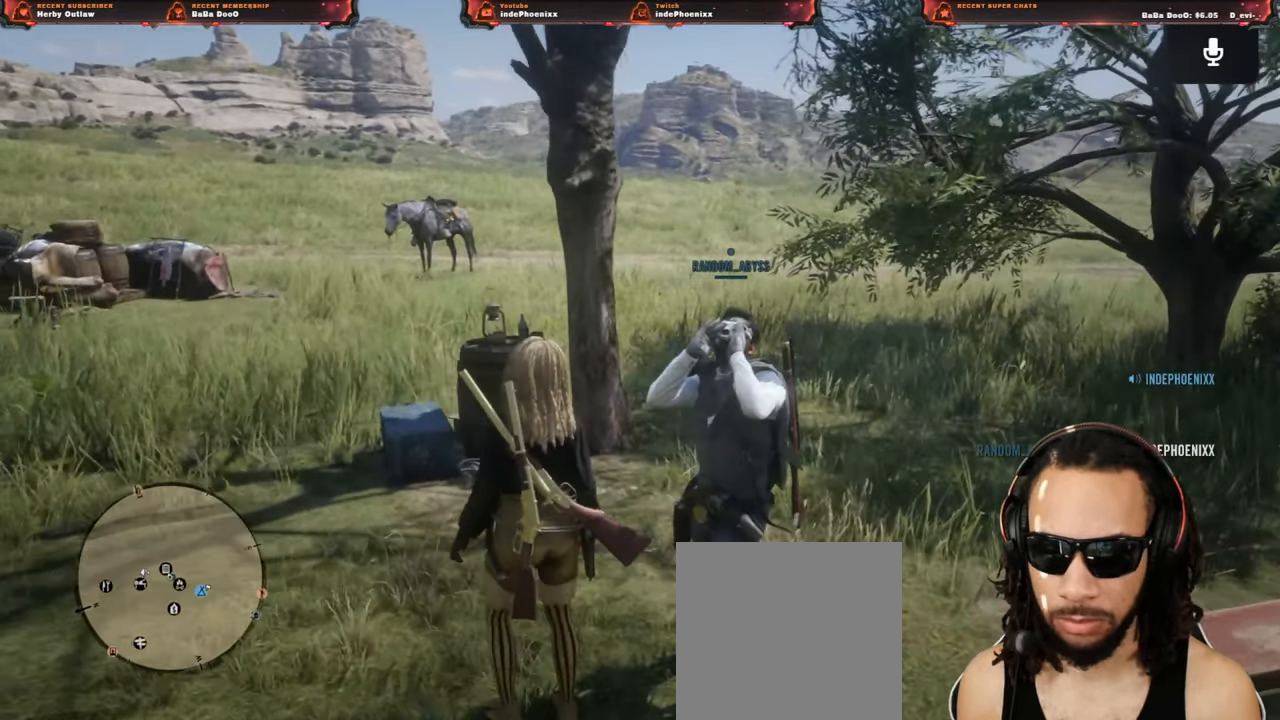
{"buttons": ["L2"], "left_stick": "center", "right_stick": "center", "events": [[217, "L2", "down"]]}
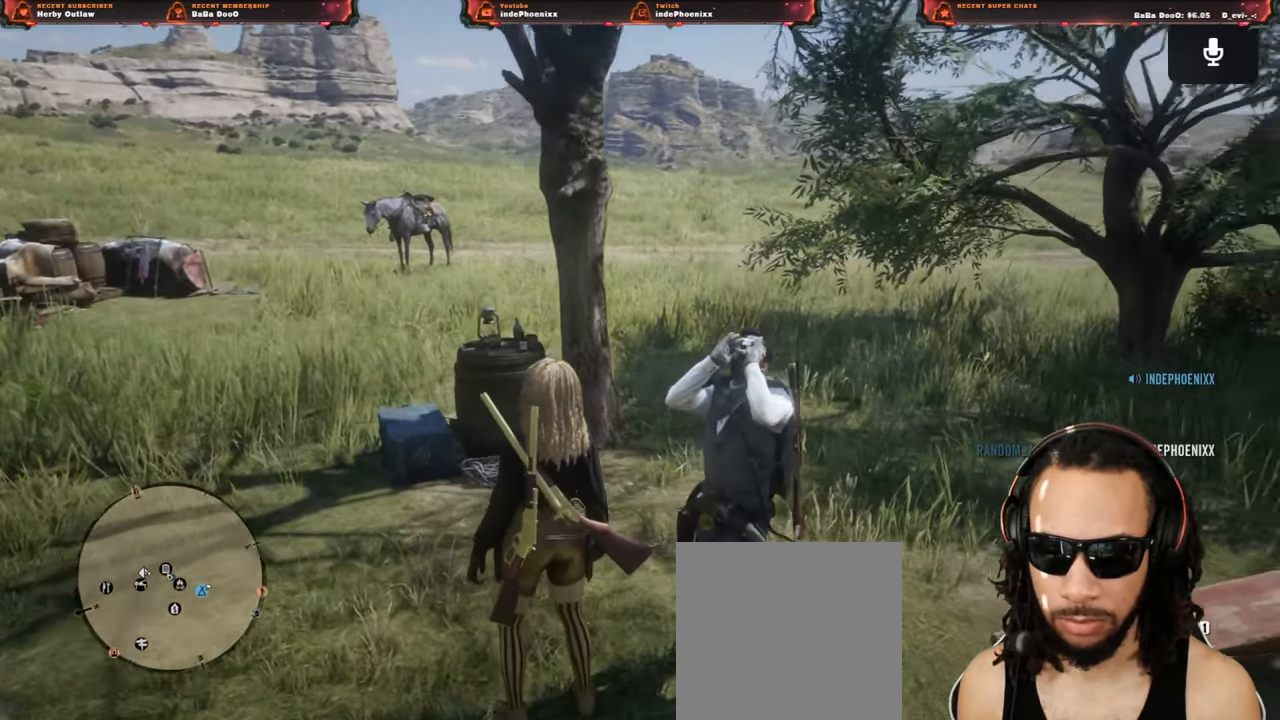
{"buttons": ["L2"], "left_stick": "center", "right_stick": "center", "events": [[100, "R1", "down"], [183, "R1", "up"]]}
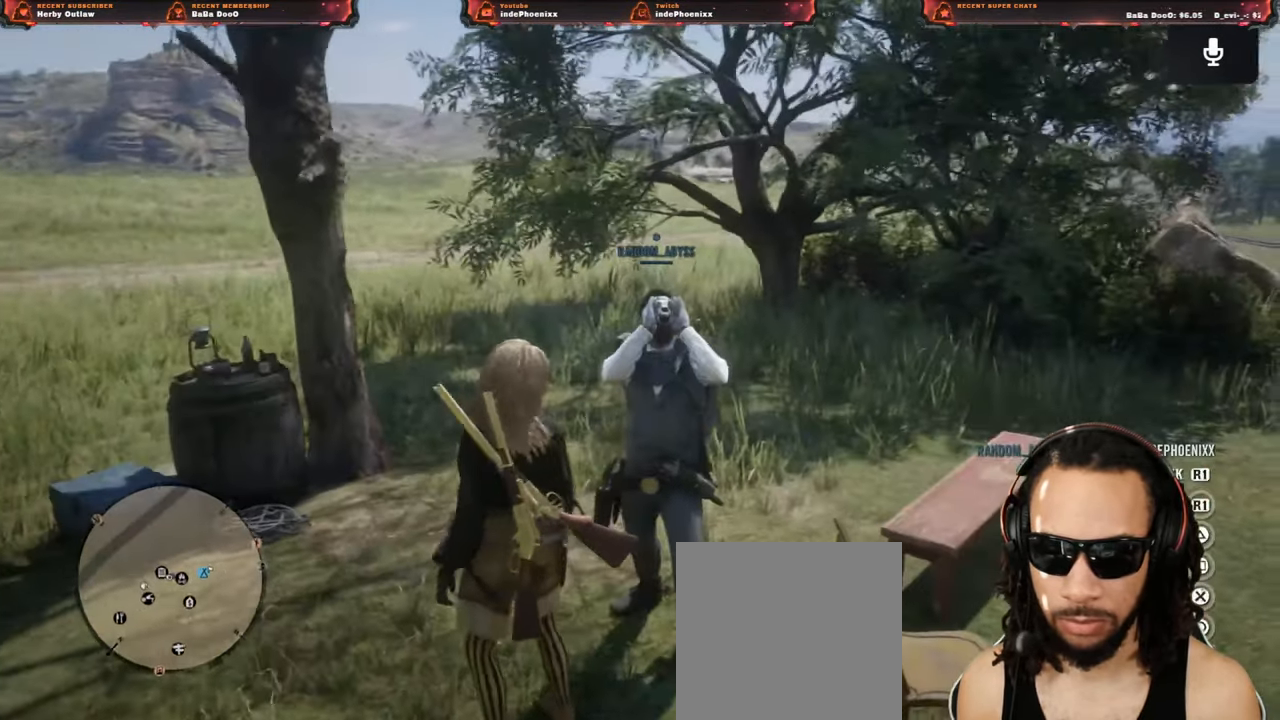
{"buttons": ["L2"], "left_stick": "center", "right_stick": "center", "events": []}
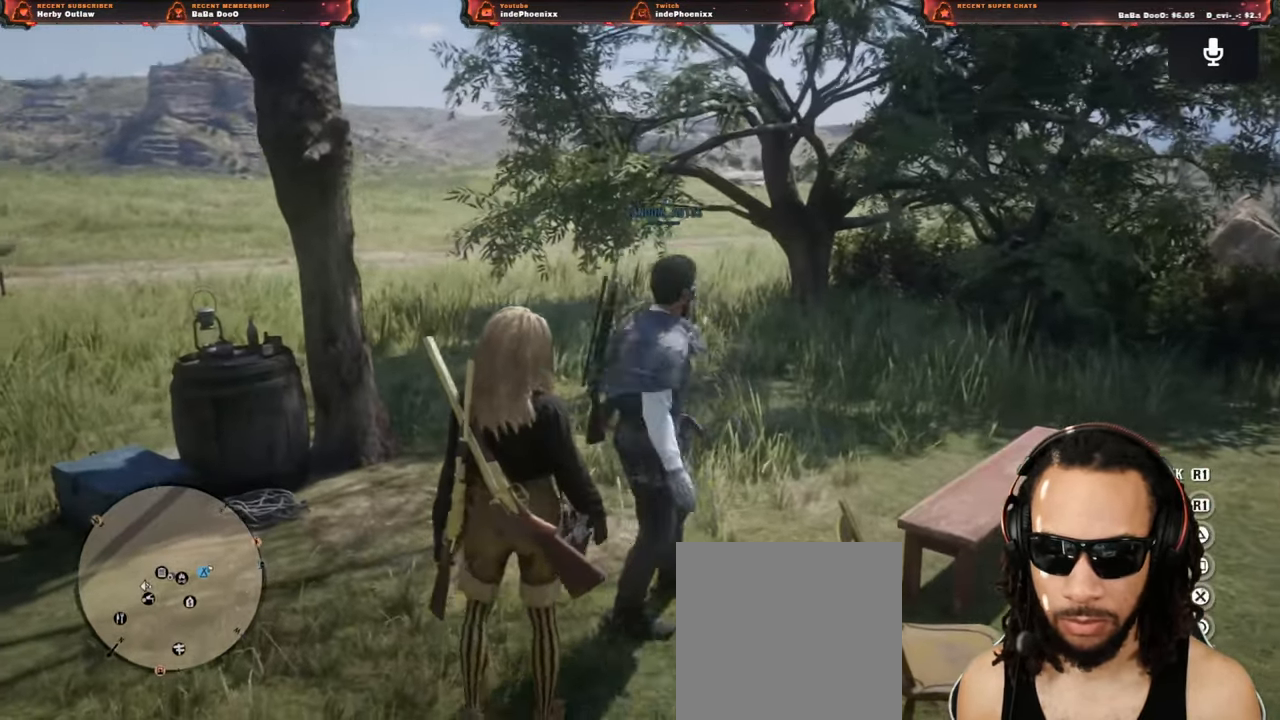
{"buttons": ["L2"], "left_stick": "center", "right_stick": "center", "events": []}
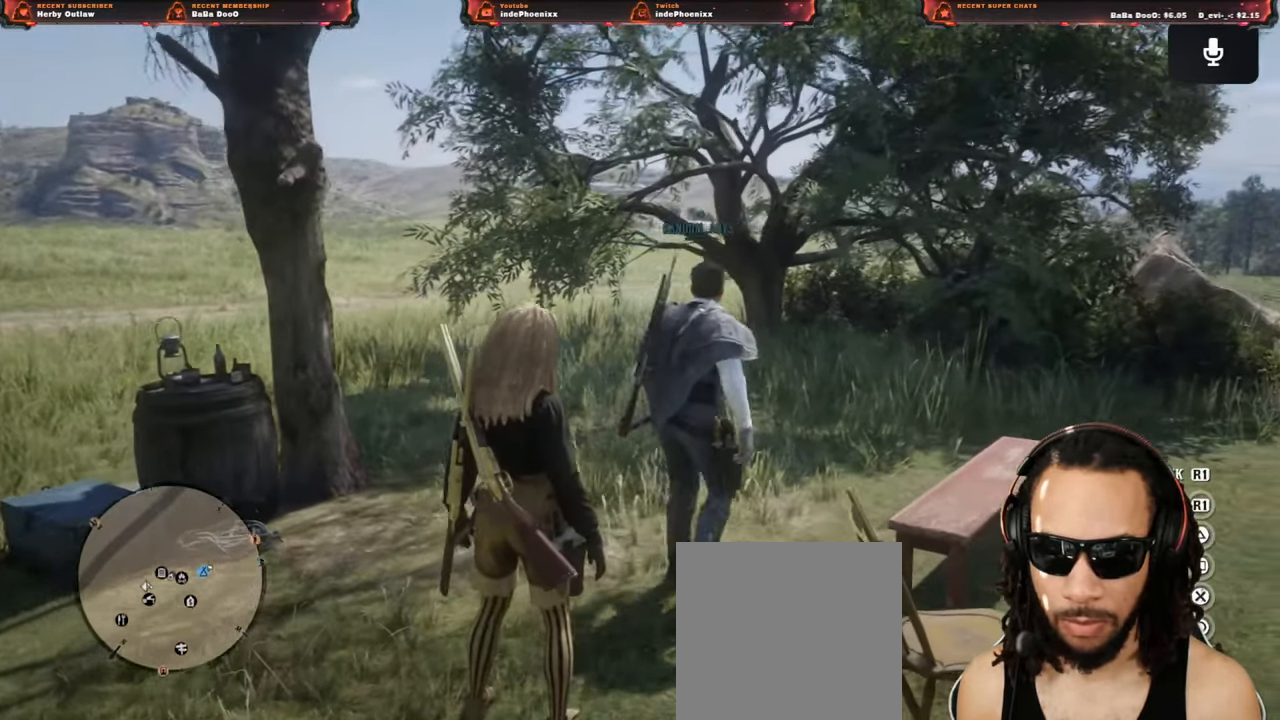
{"buttons": [], "left_stick": "center", "right_stick": "center", "events": [[150, "SQUARE", "down"], [200, "SQUARE", "up"], [483, "L2", "up"]]}
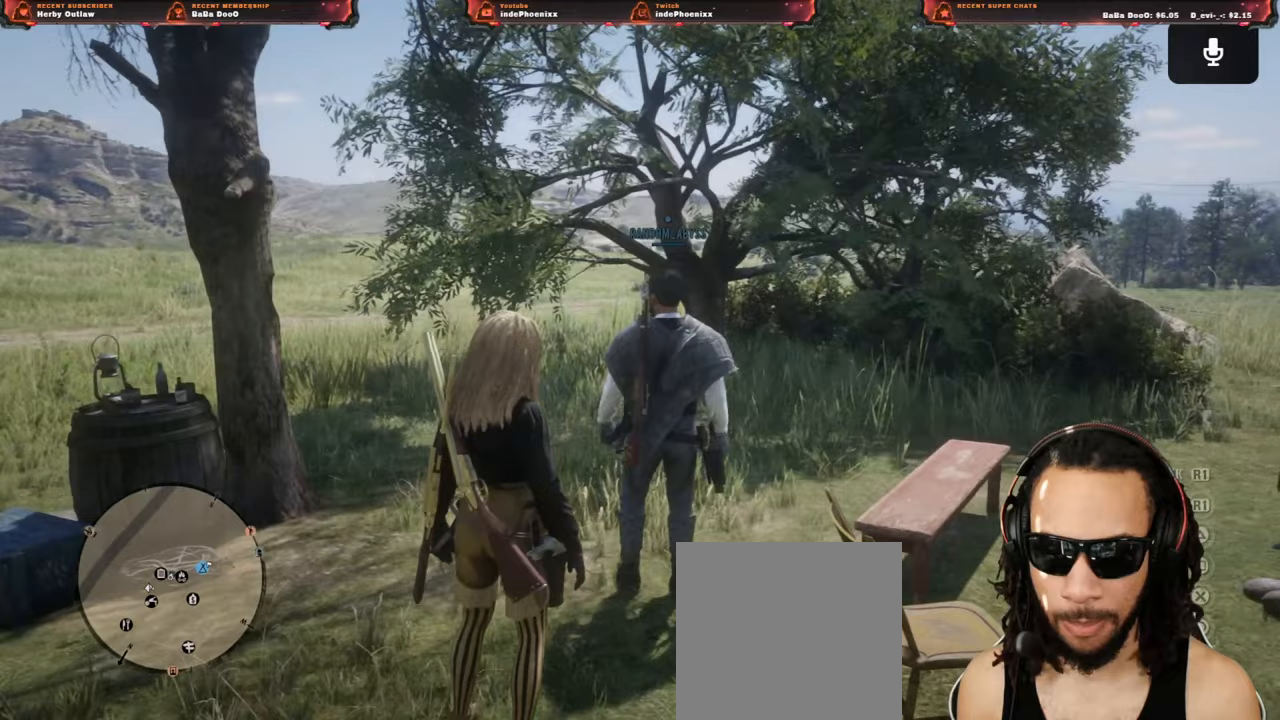
{"buttons": [], "left_stick": "center", "right_stick": "center", "events": []}